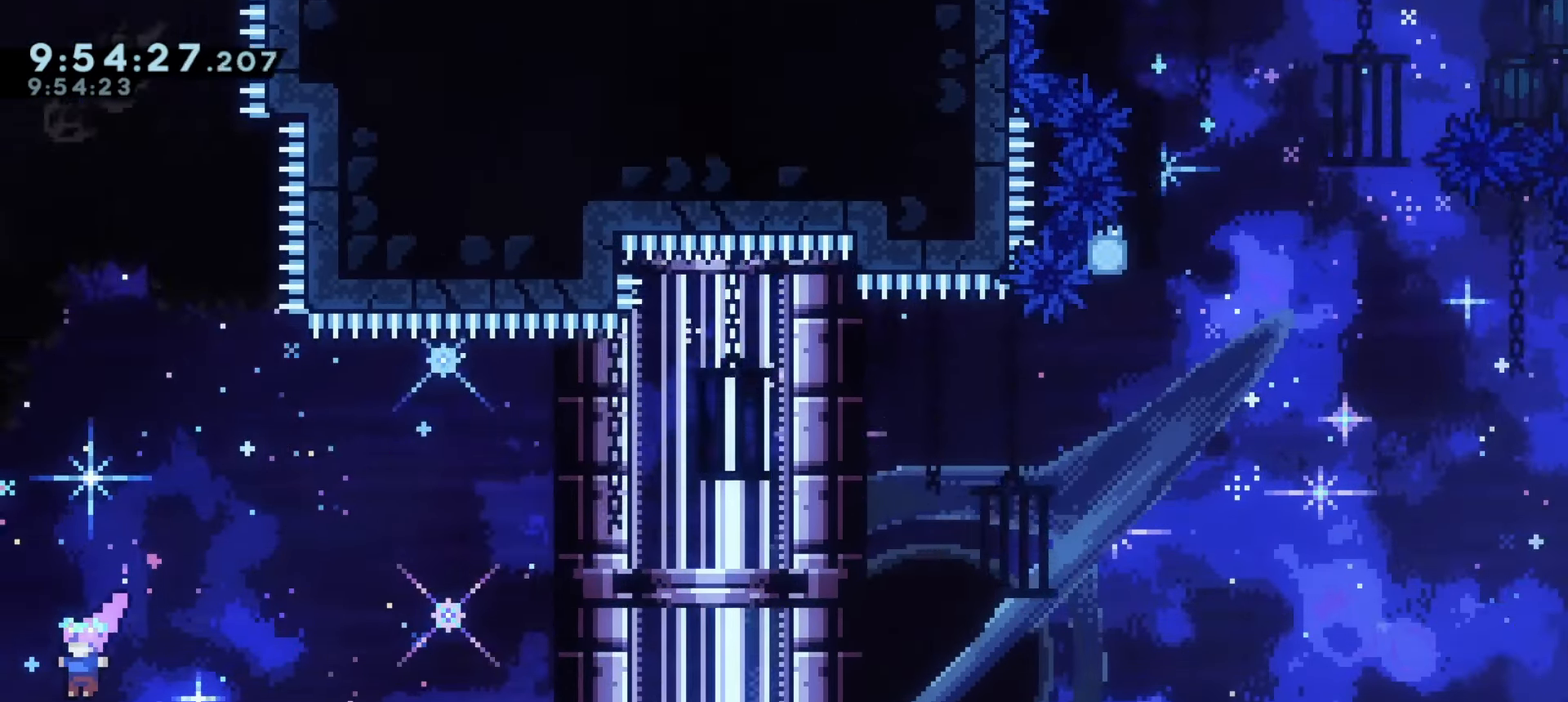
Gameplay with keyboard; each line is a JSON object with the keys held at the frame after it. "events" lists presses ("down") and releases ("up") of "a", "d", "dash", "demo", "grab", "j1", "j2", "s" and "w" between this image and that frame as [ms after this image, input, new state], when the widget could be followed in between. No other keys are recorded. Mouse input is not recorded. Key names are as the overlay labels them; some are game actions (e.g. jump) rather than physical keys.
{"keys": ["a"], "events": []}
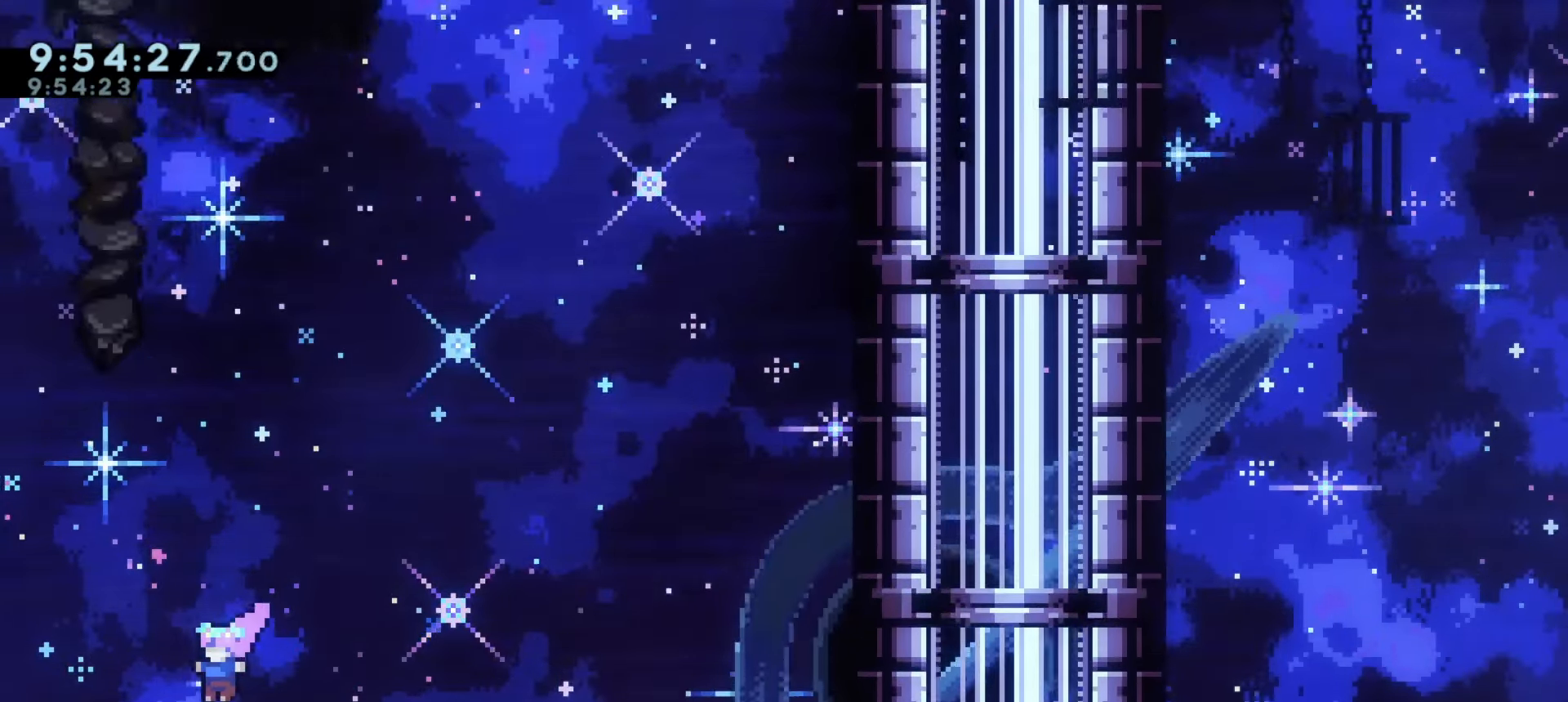
{"keys": ["a"], "events": [[267, "demo", "down"], [283, "w", "down"], [483, "demo", "up"], [500, "w", "up"]]}
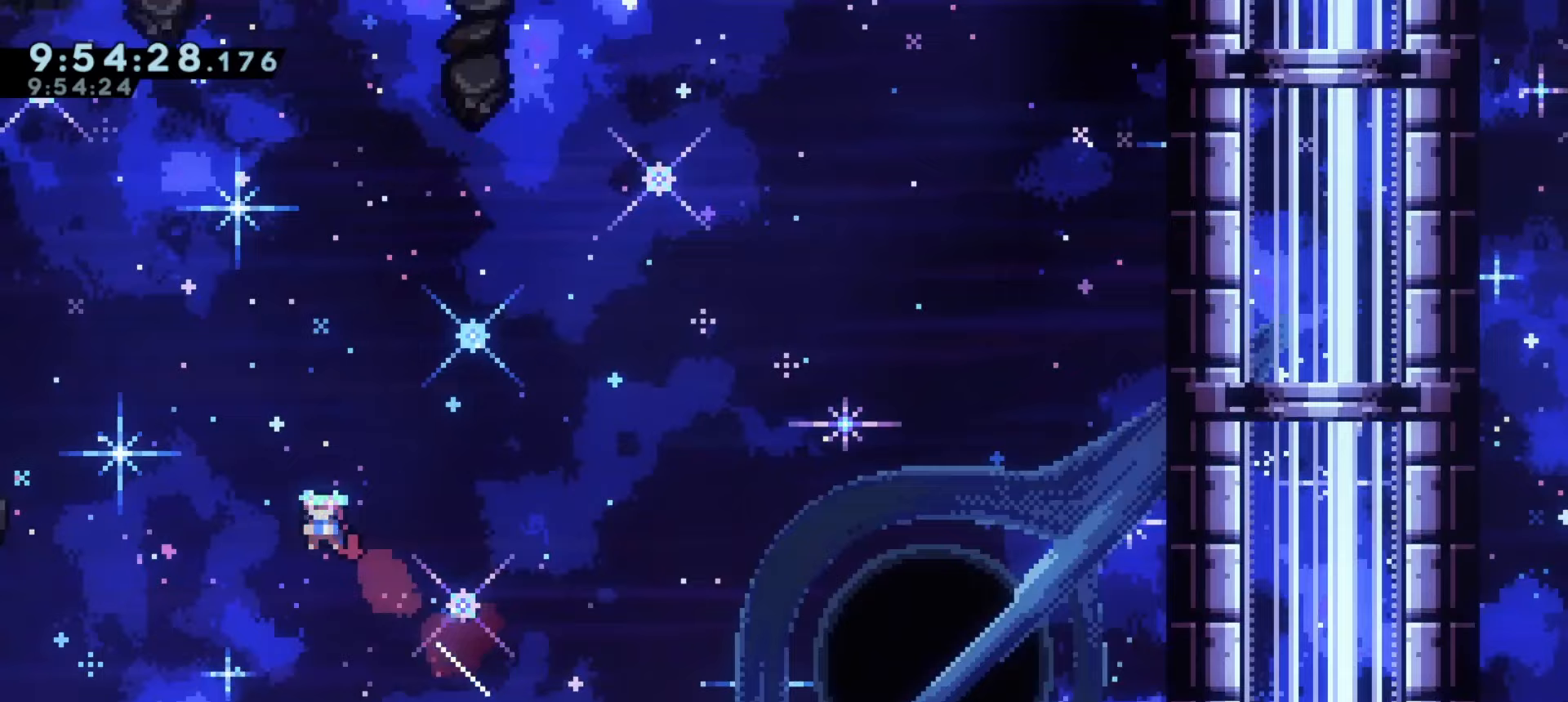
{"keys": ["a"], "events": []}
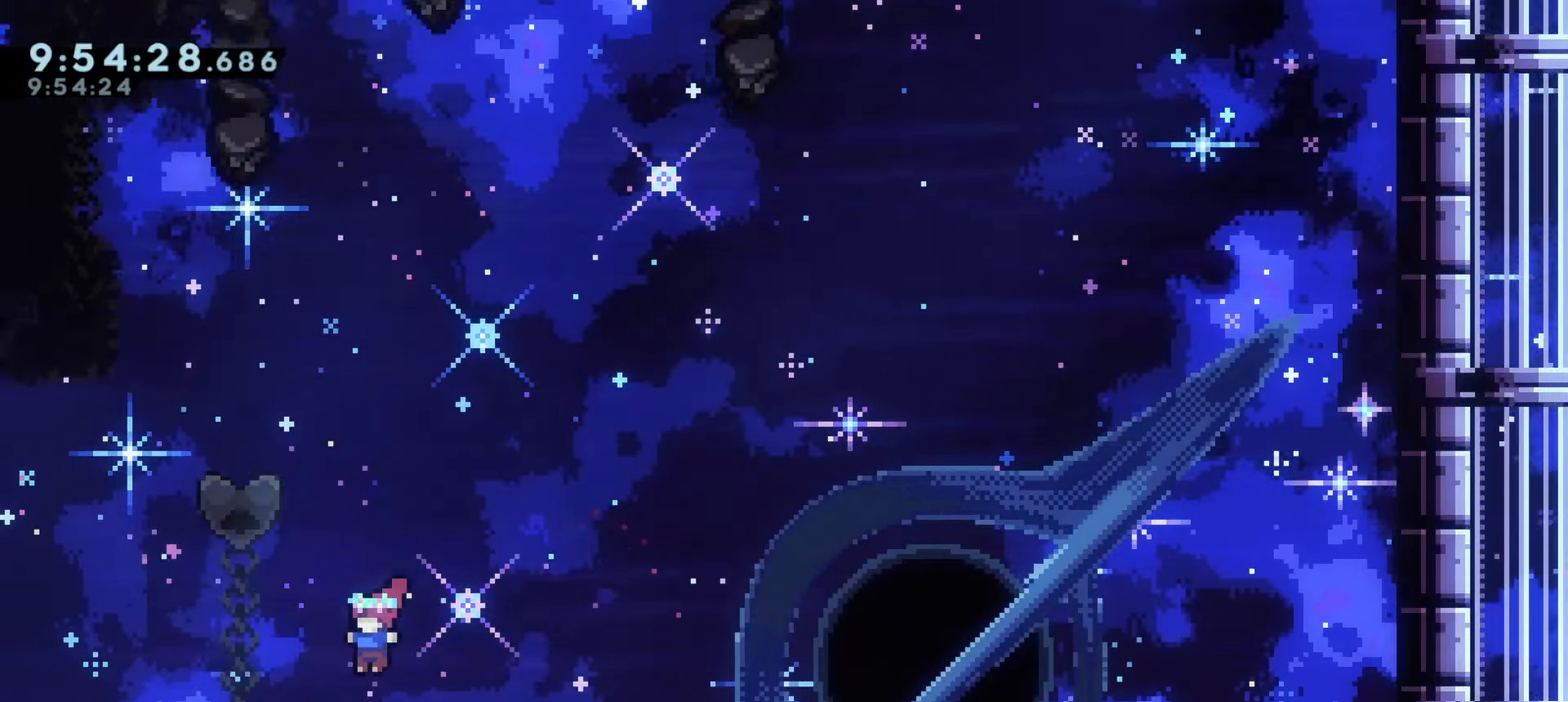
{"keys": ["a"], "events": [[117, "dash", "down"], [300, "dash", "up"]]}
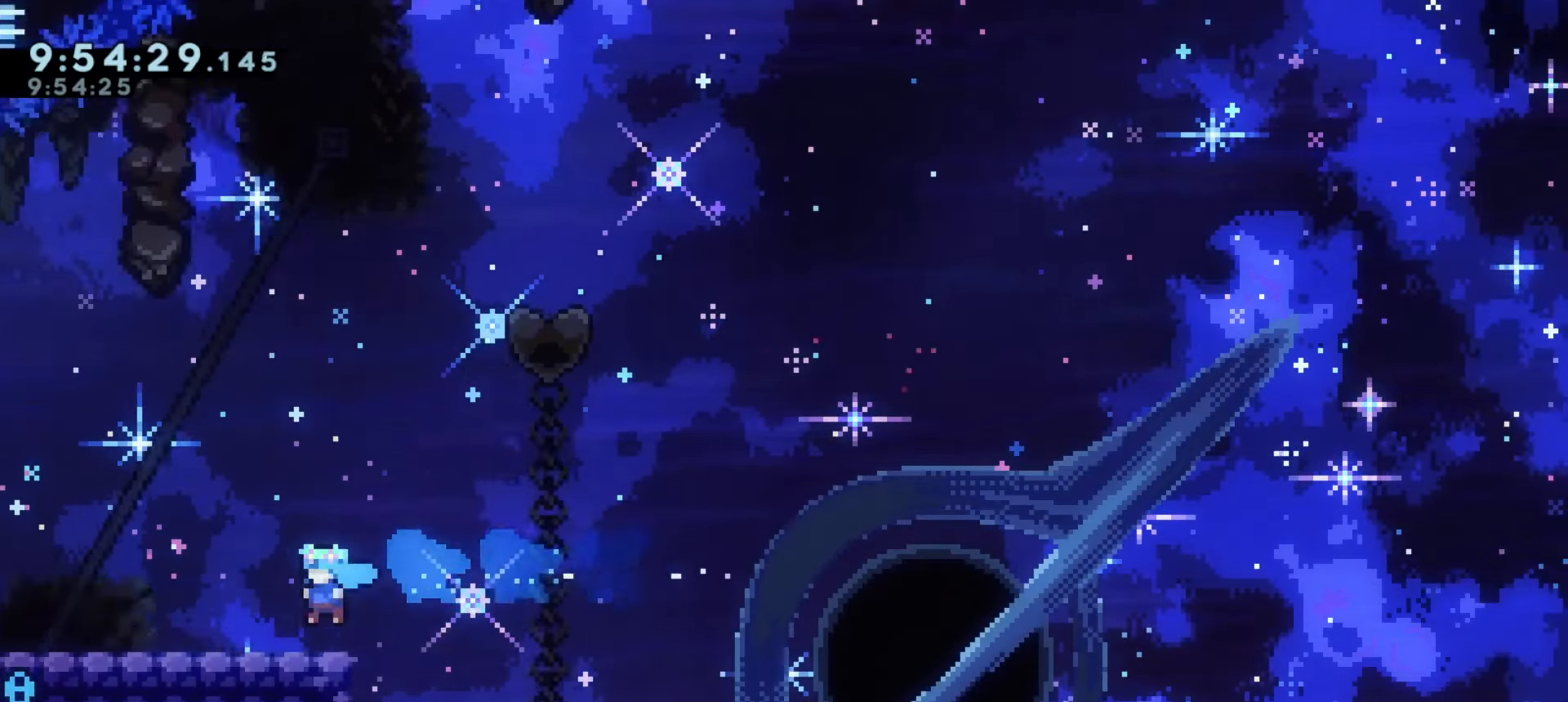
{"keys": ["a"], "events": [[83, "dash", "down"], [250, "dash", "up"]]}
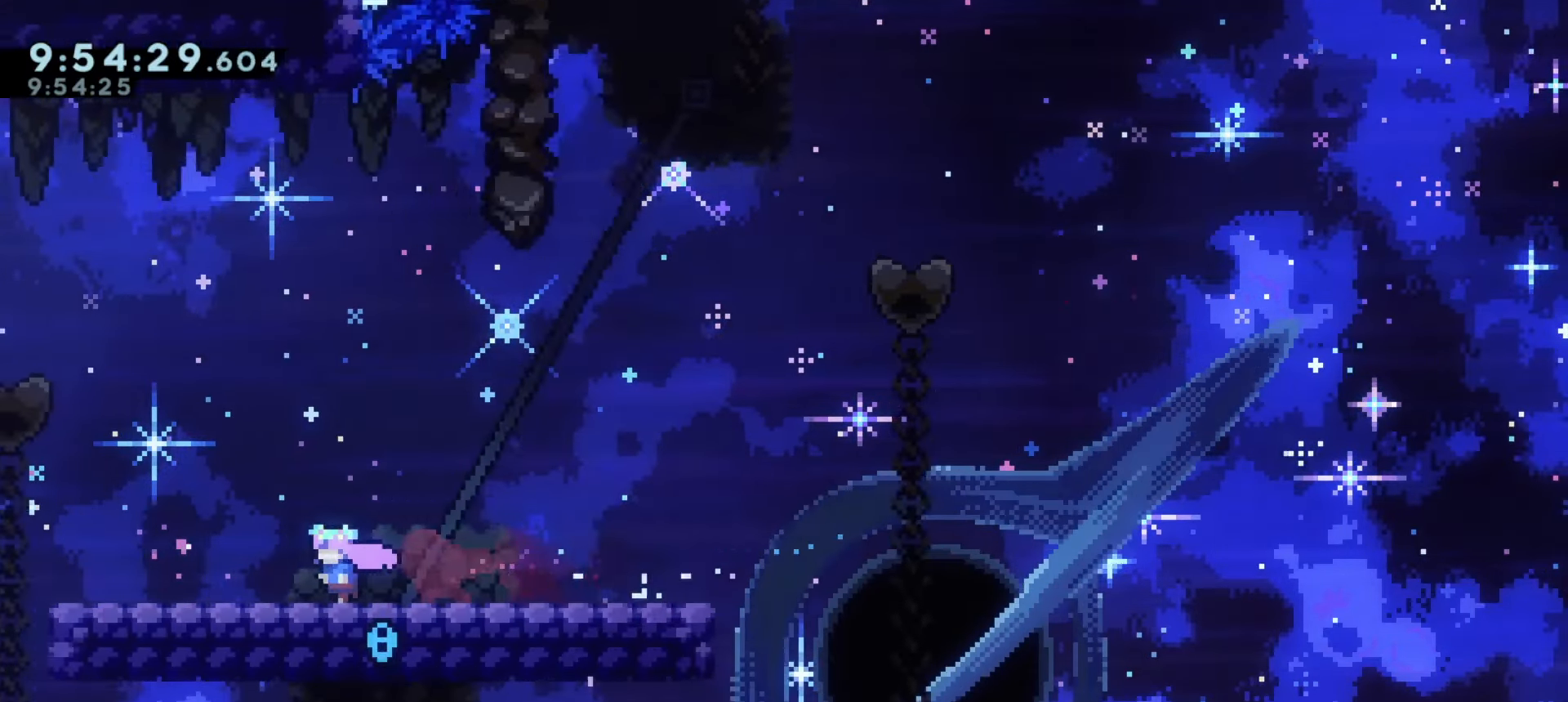
{"keys": ["a", "dash", "s"], "events": [[383, "dash", "down"], [383, "s", "down"]]}
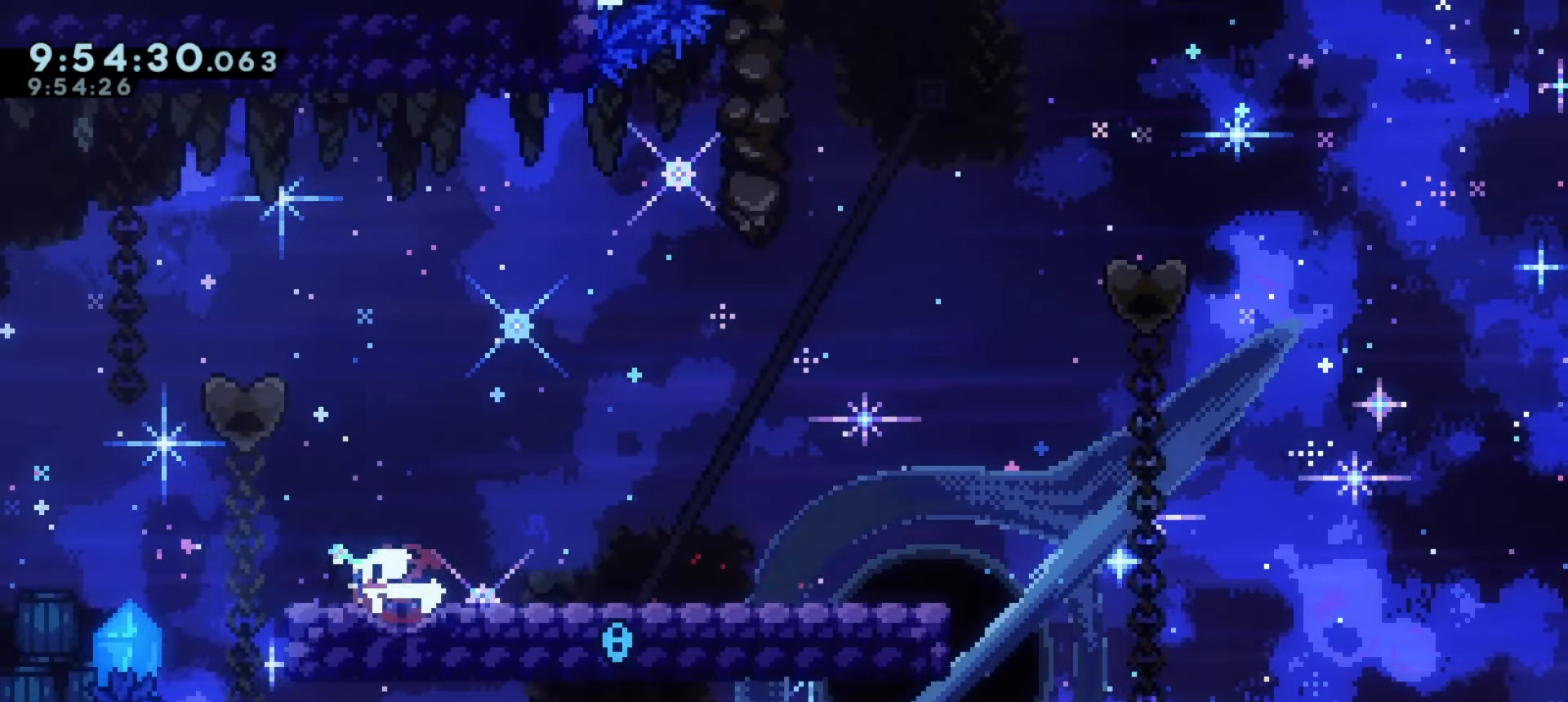
{"keys": ["a", "j1"], "events": [[50, "s", "up"], [83, "dash", "up"], [83, "j1", "down"]]}
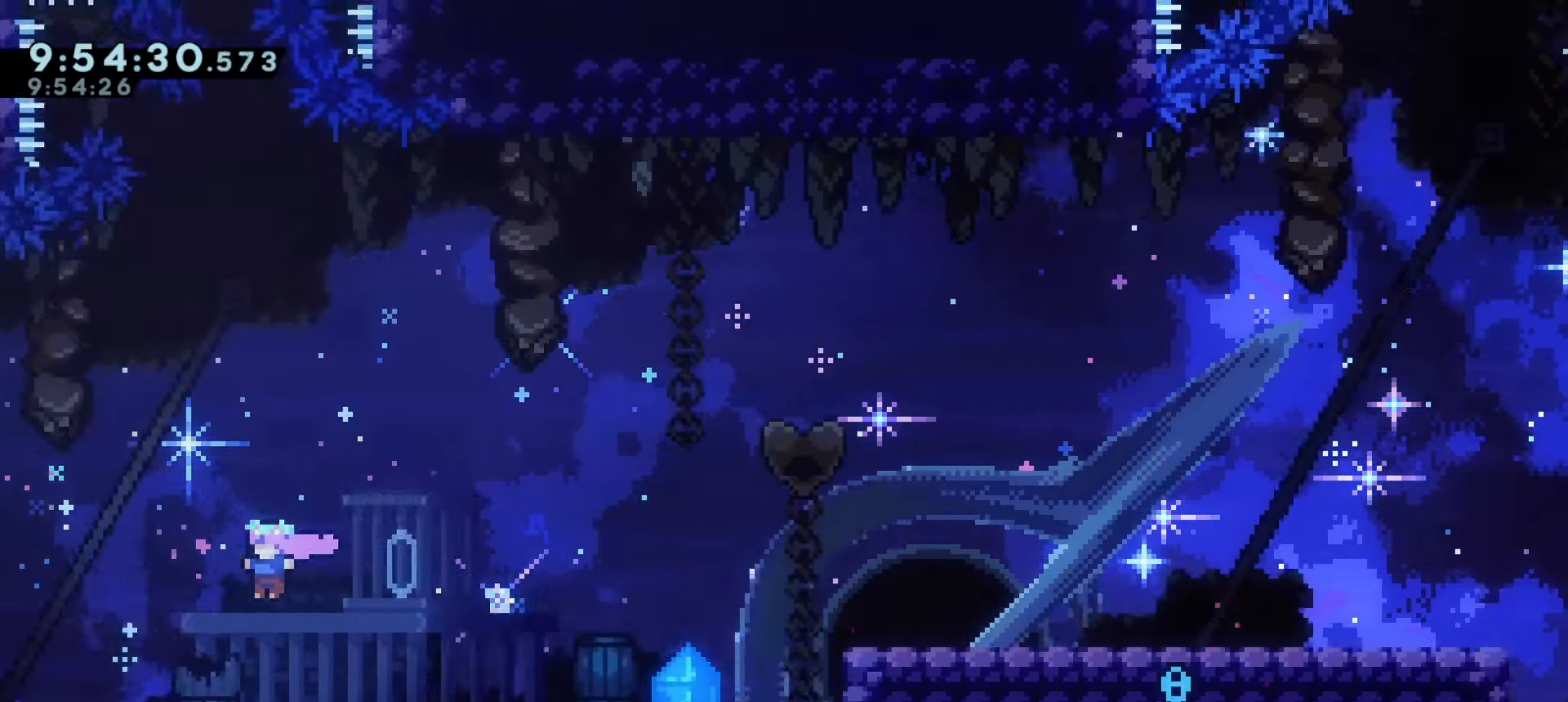
{"keys": ["a"], "events": [[150, "j1", "up"], [167, "w", "down"], [183, "demo", "down"], [317, "w", "up"], [367, "demo", "up"]]}
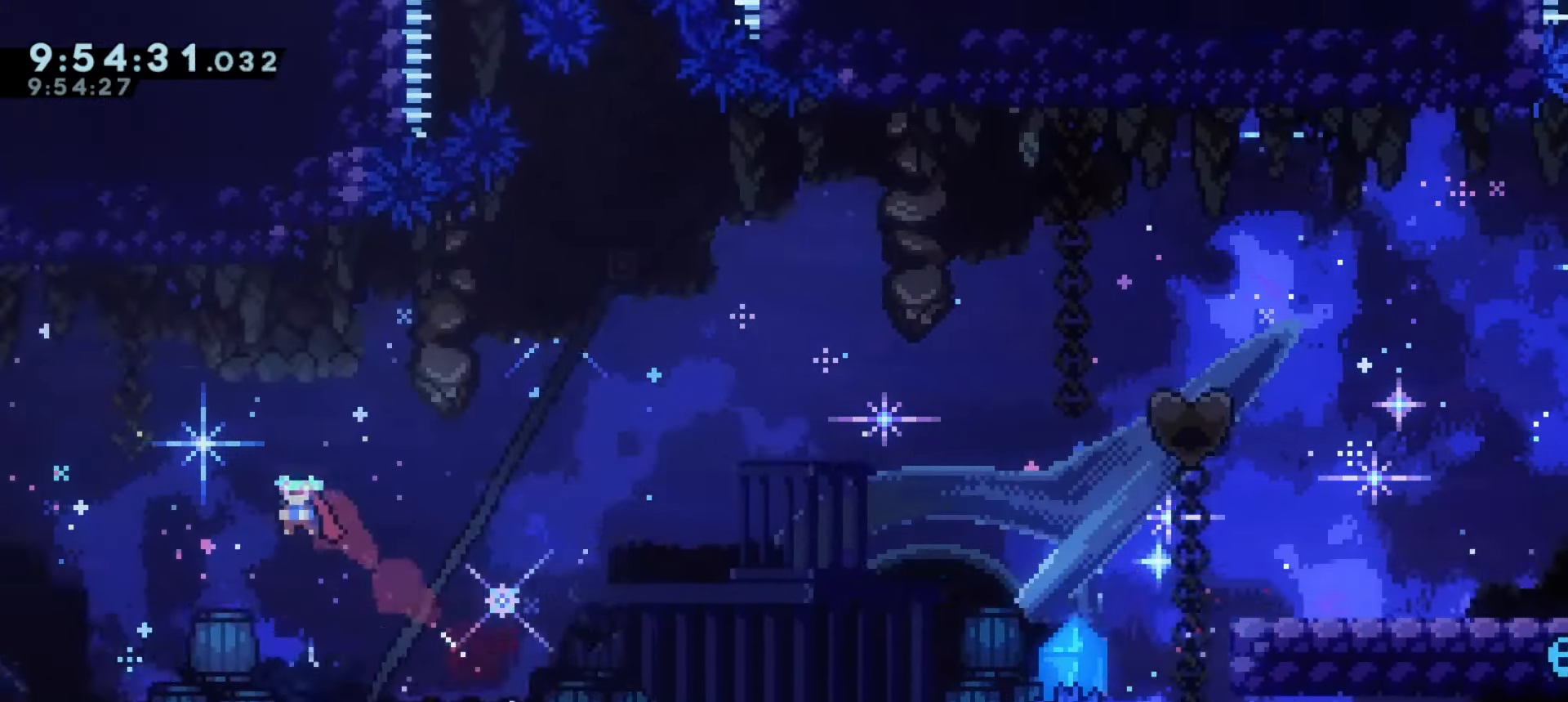
{"keys": ["dash", "w"], "events": [[417, "a", "up"], [433, "dash", "down"], [450, "w", "down"]]}
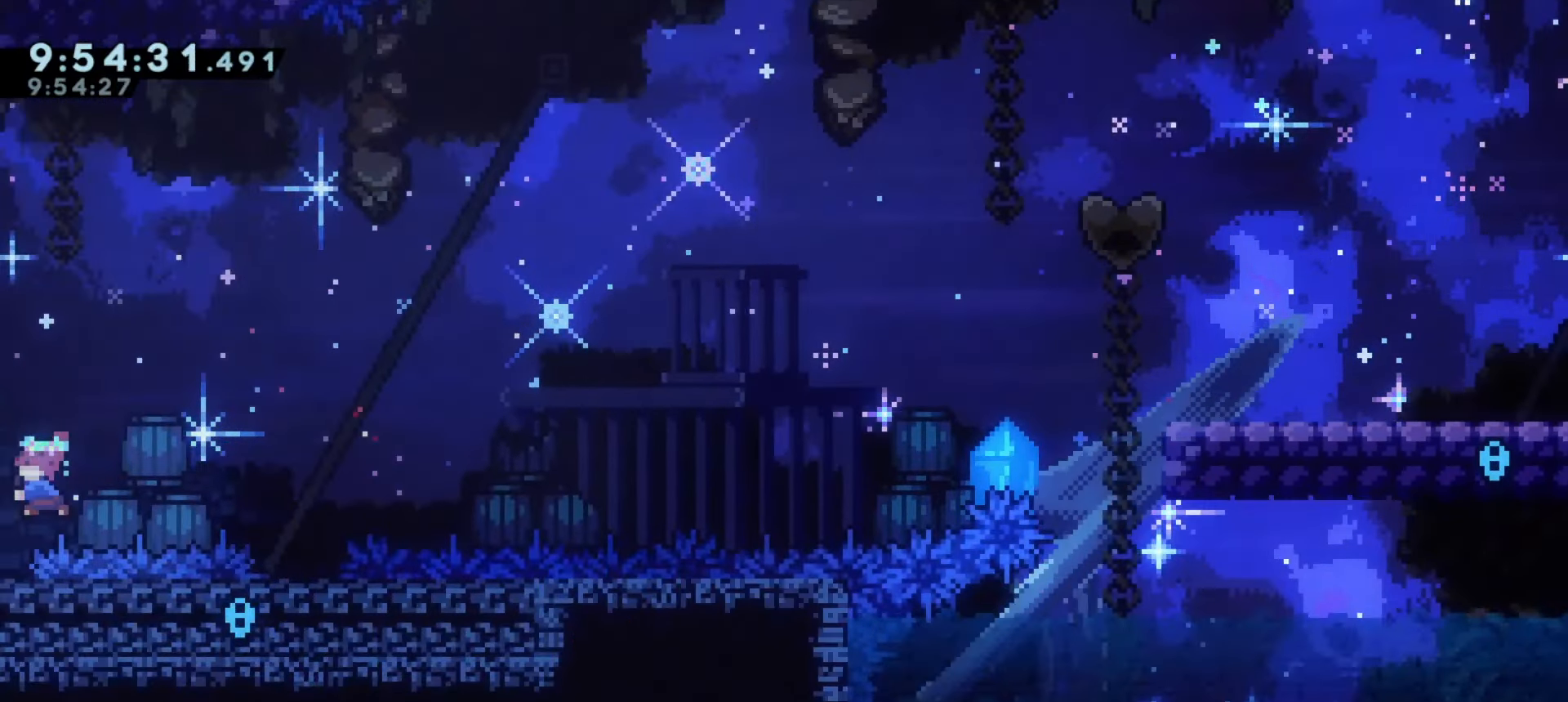
{"keys": [], "events": [[100, "dash", "up"], [100, "w", "up"], [200, "a", "down"], [317, "a", "up"]]}
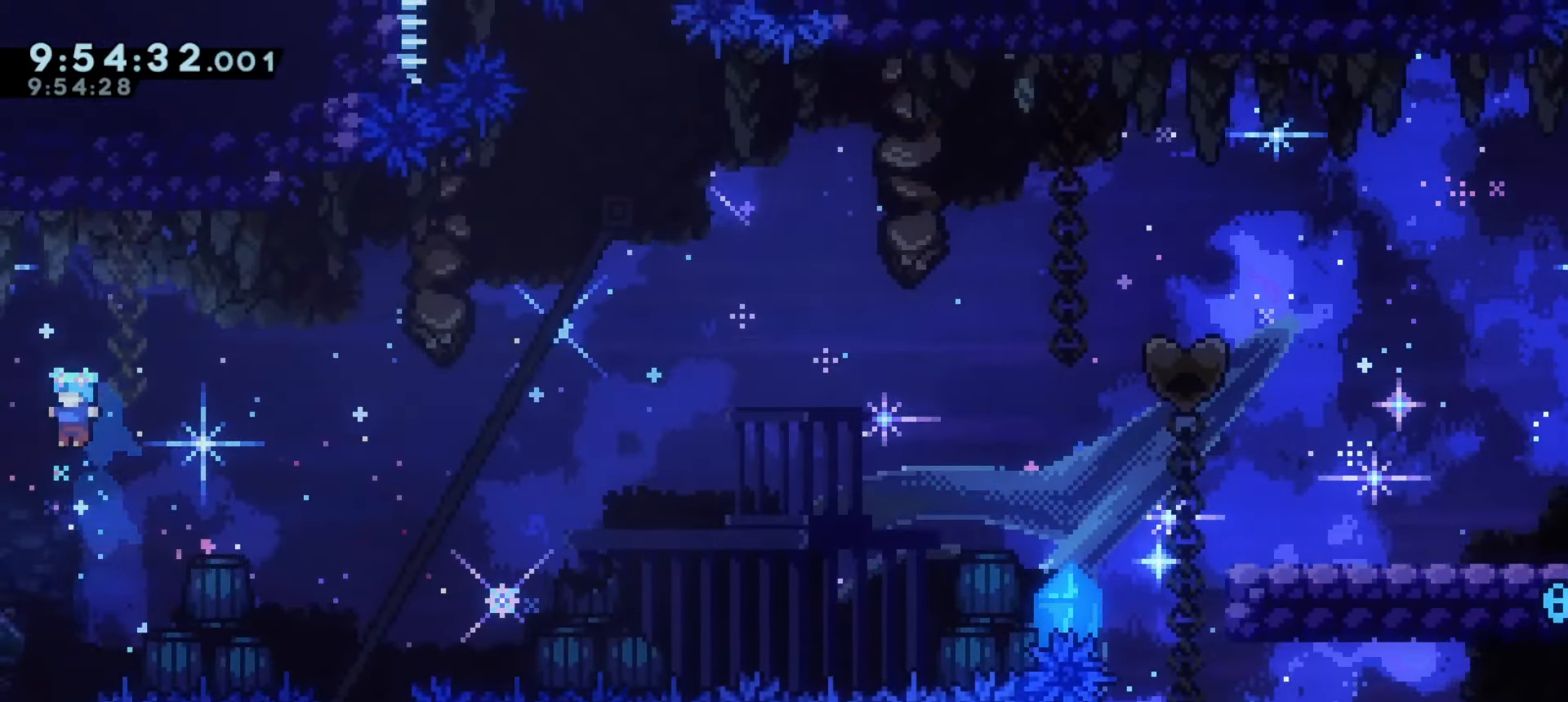
{"keys": [], "events": [[233, "a", "down"], [267, "a", "up"]]}
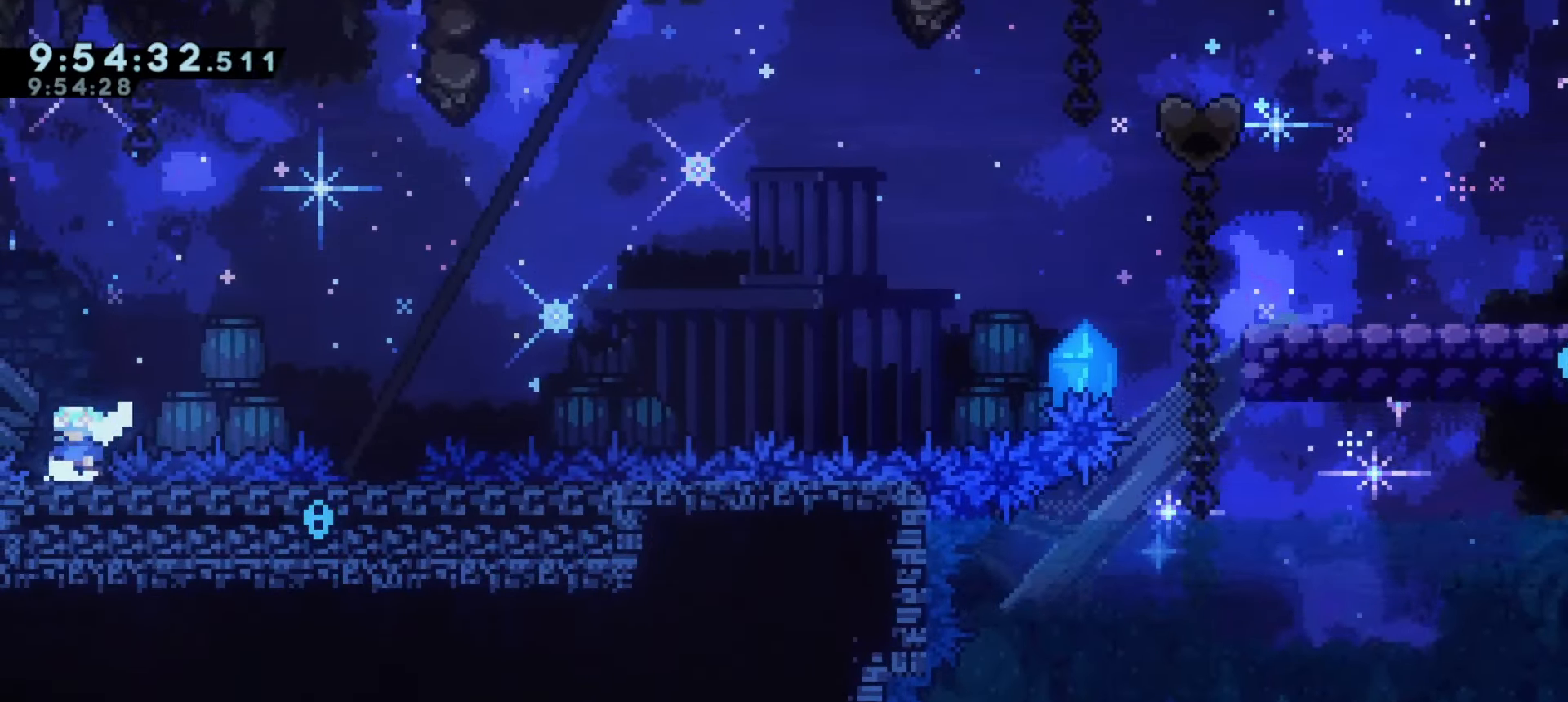
{"keys": ["a", "s"], "events": [[200, "s", "down"], [333, "a", "down"]]}
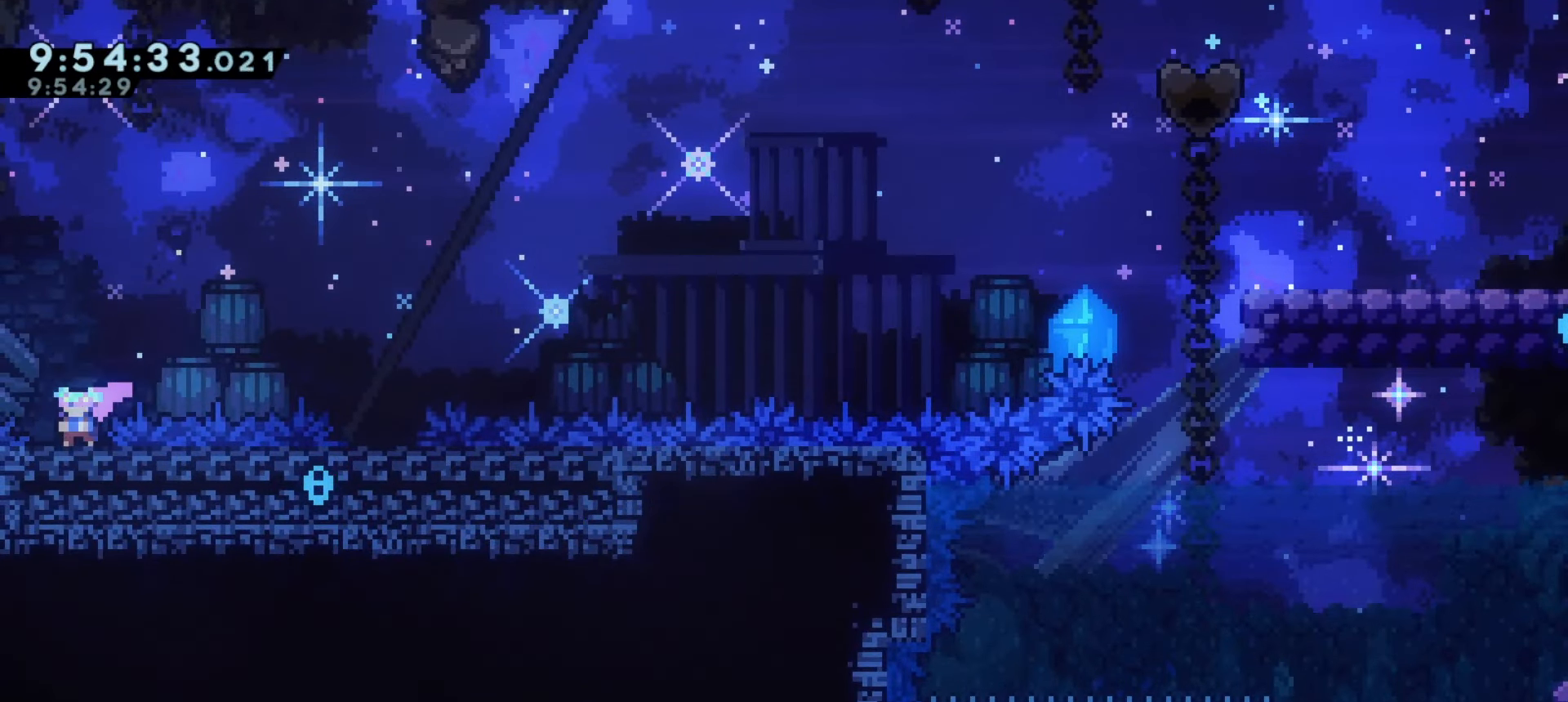
{"keys": ["a", "j1"], "events": [[117, "j1", "down"], [183, "s", "up"]]}
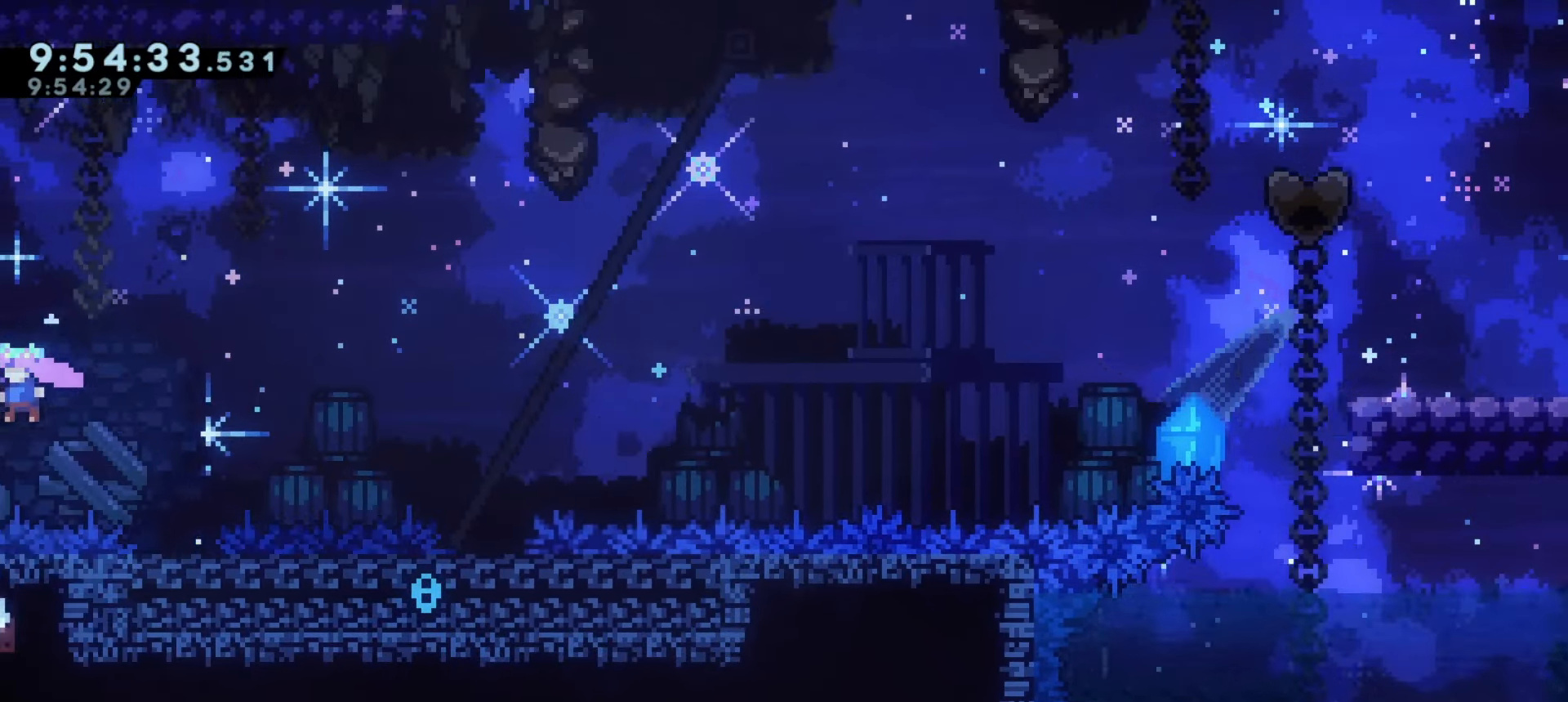
{"keys": ["a"], "events": [[150, "j1", "up"], [167, "demo", "down"], [167, "w", "down"], [350, "demo", "up"], [350, "w", "up"]]}
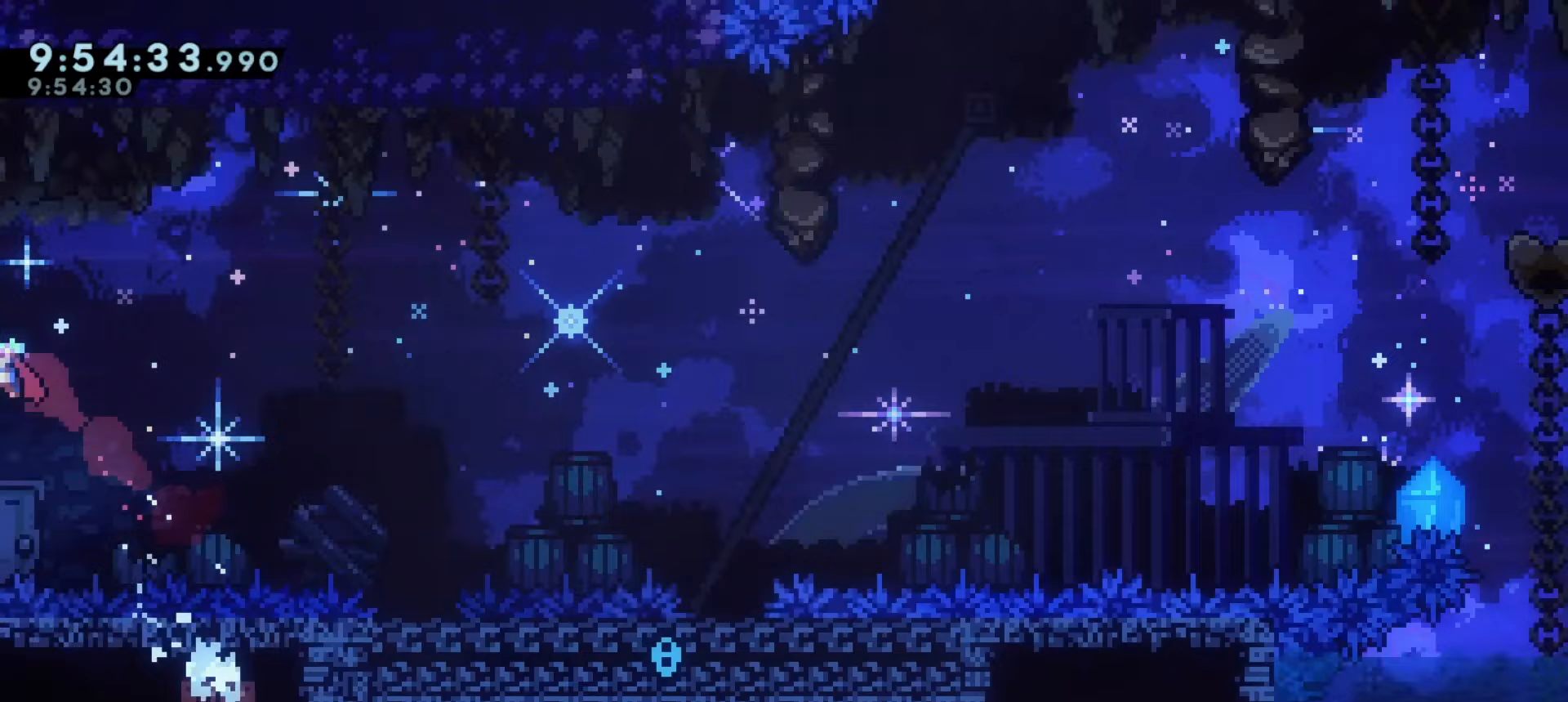
{"keys": ["a", "demo", "w"], "events": [[367, "w", "down"], [383, "demo", "down"]]}
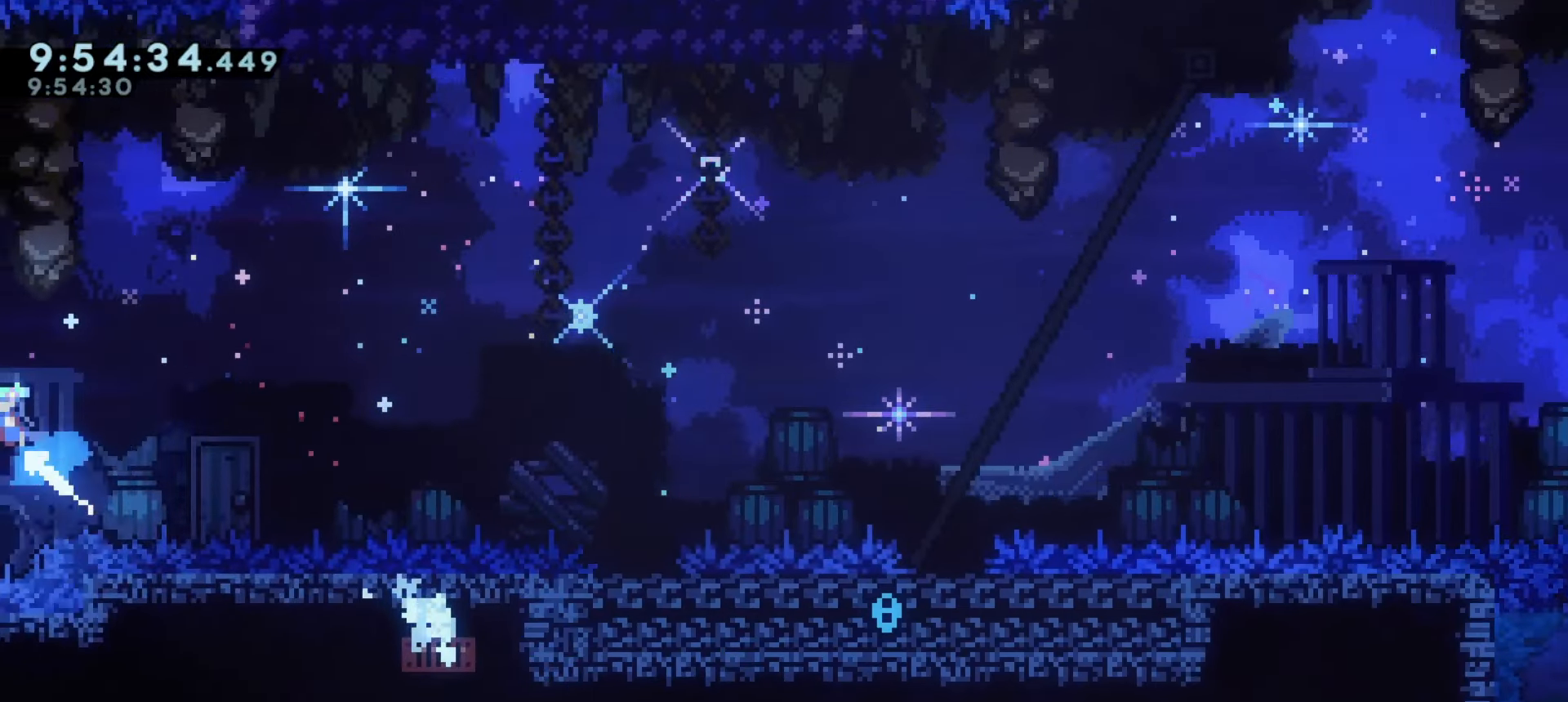
{"keys": ["a"], "events": [[33, "demo", "up"], [33, "w", "up"]]}
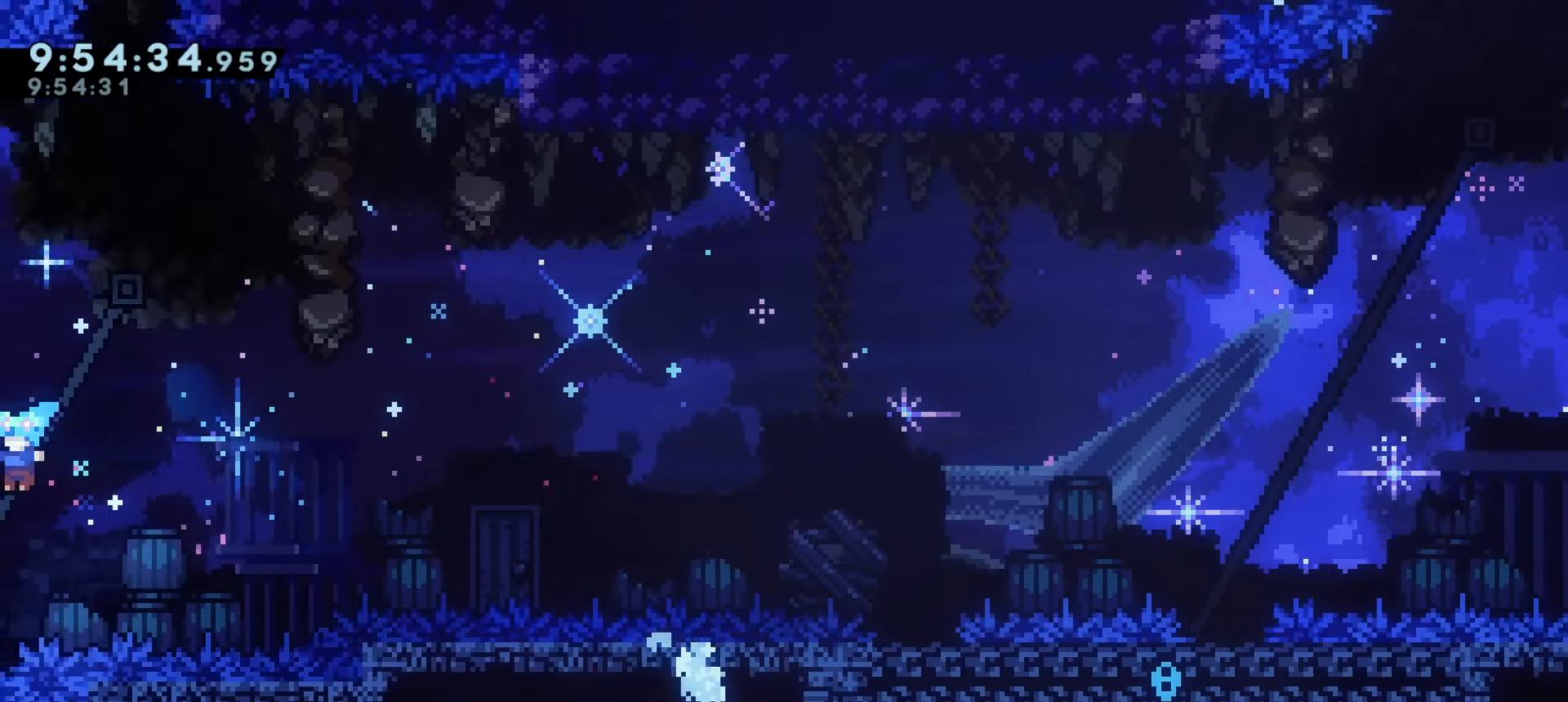
{"keys": [], "events": [[350, "a", "up"]]}
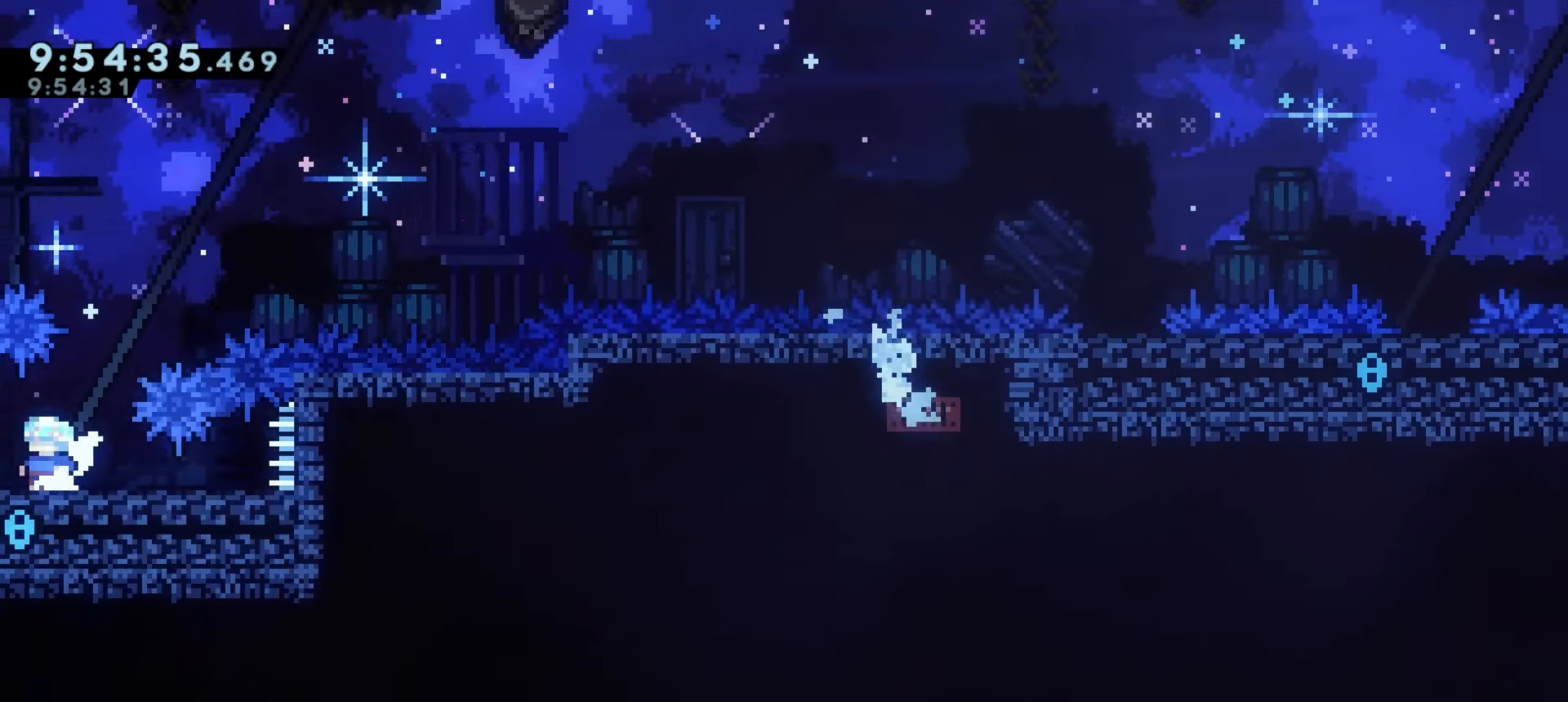
{"keys": [], "events": [[133, "d", "down"], [217, "d", "up"]]}
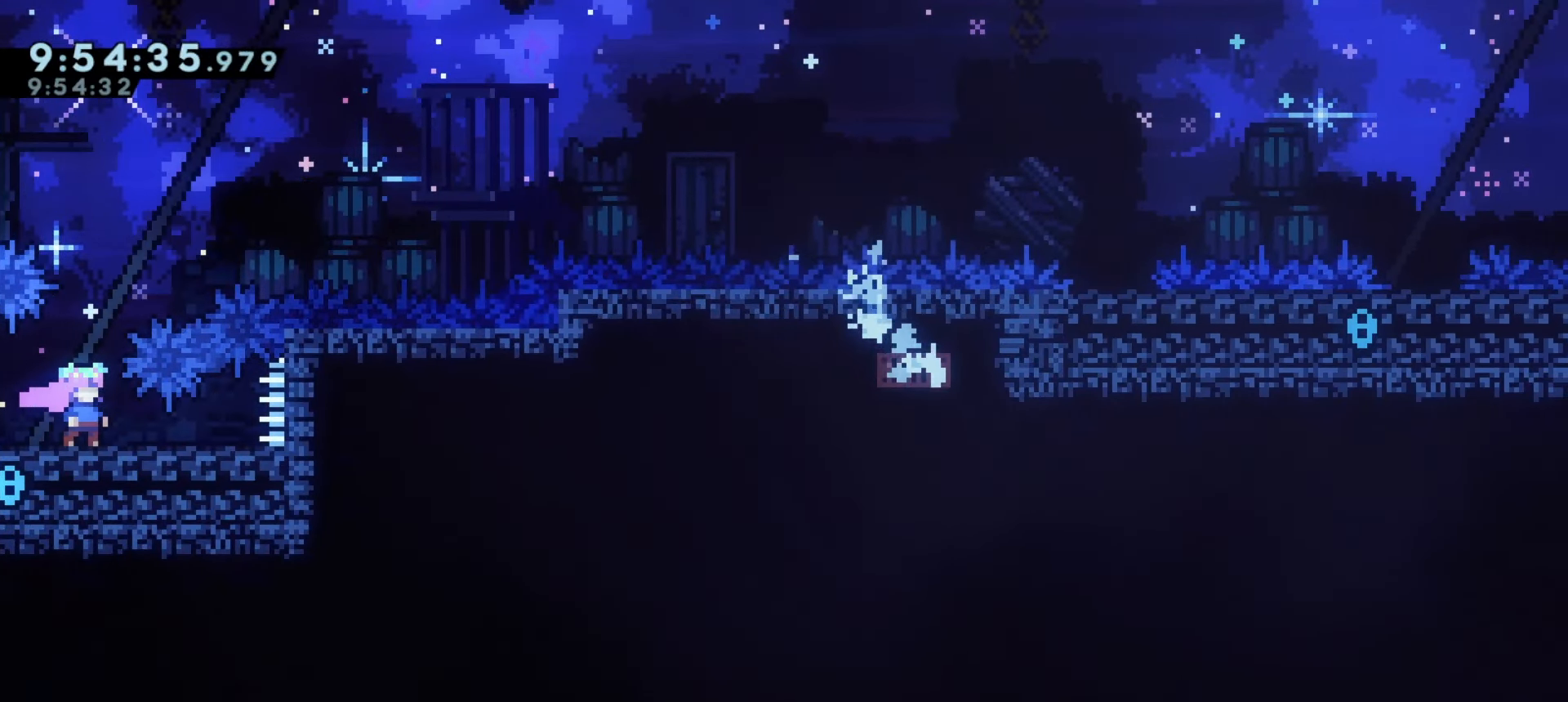
{"keys": ["a", "s"], "events": [[350, "s", "down"], [450, "a", "down"]]}
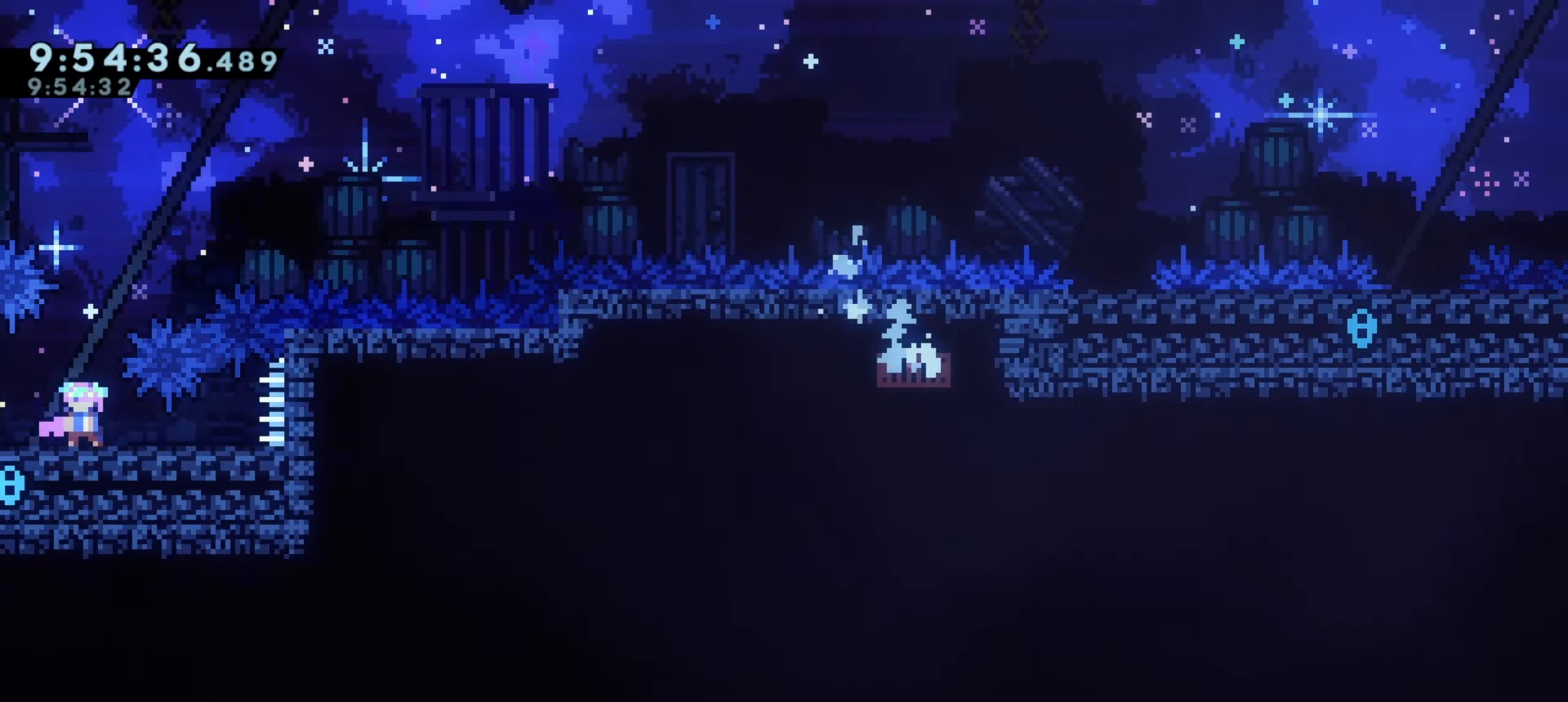
{"keys": [], "events": [[17, "a", "up"], [67, "s", "up"]]}
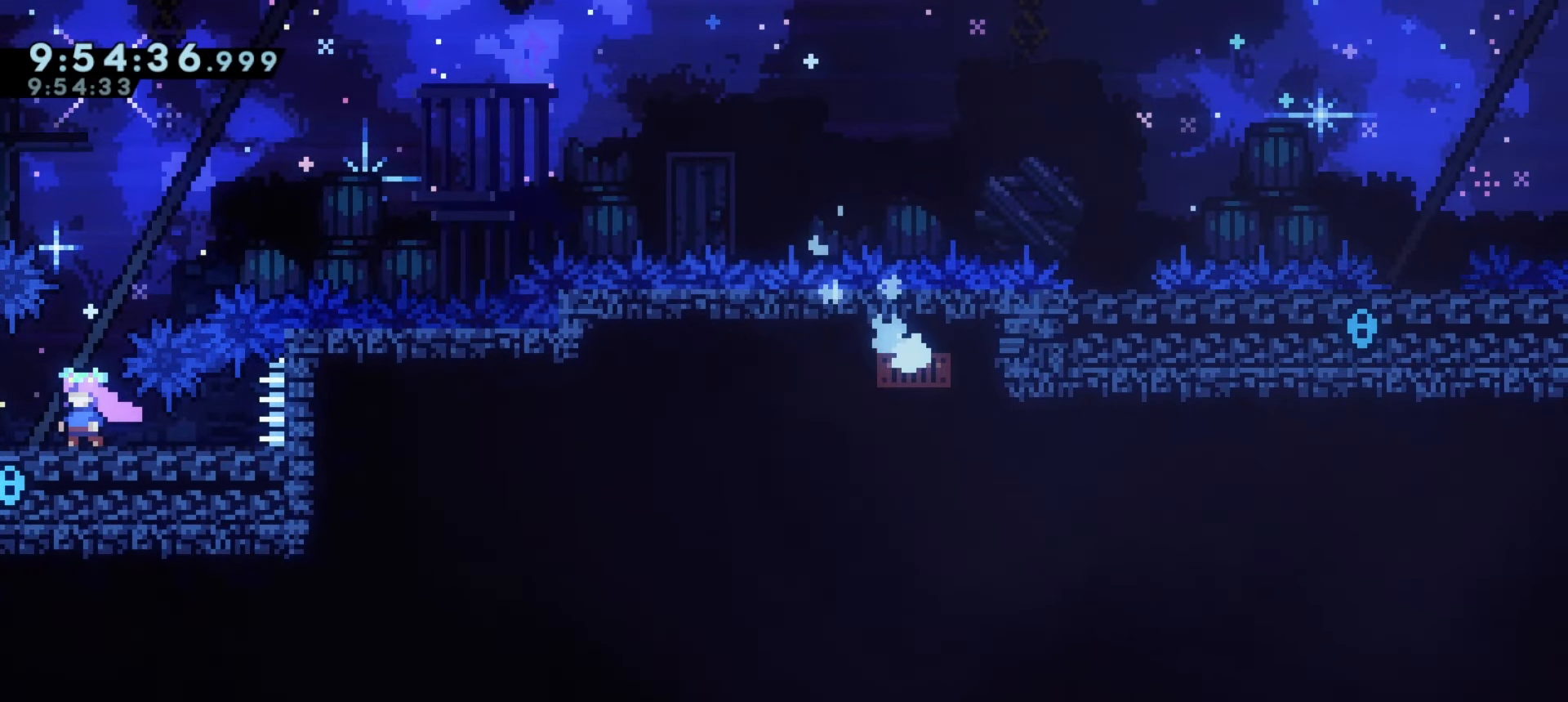
{"keys": ["dash", "w"], "events": [[50, "j1", "down"], [417, "j1", "up"], [417, "w", "down"], [433, "dash", "down"]]}
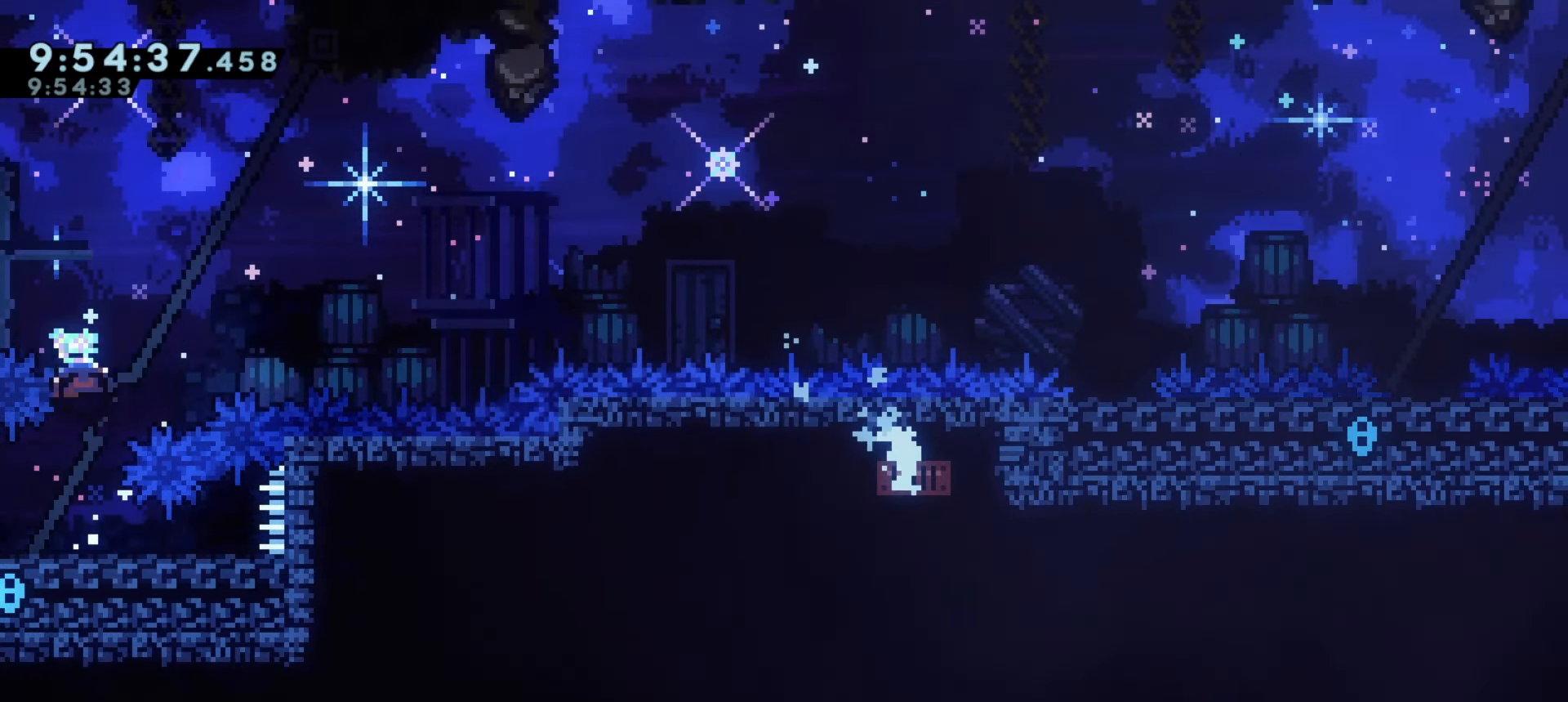
{"keys": ["a"], "events": [[67, "a", "down"], [67, "w", "up"], [117, "dash", "up"]]}